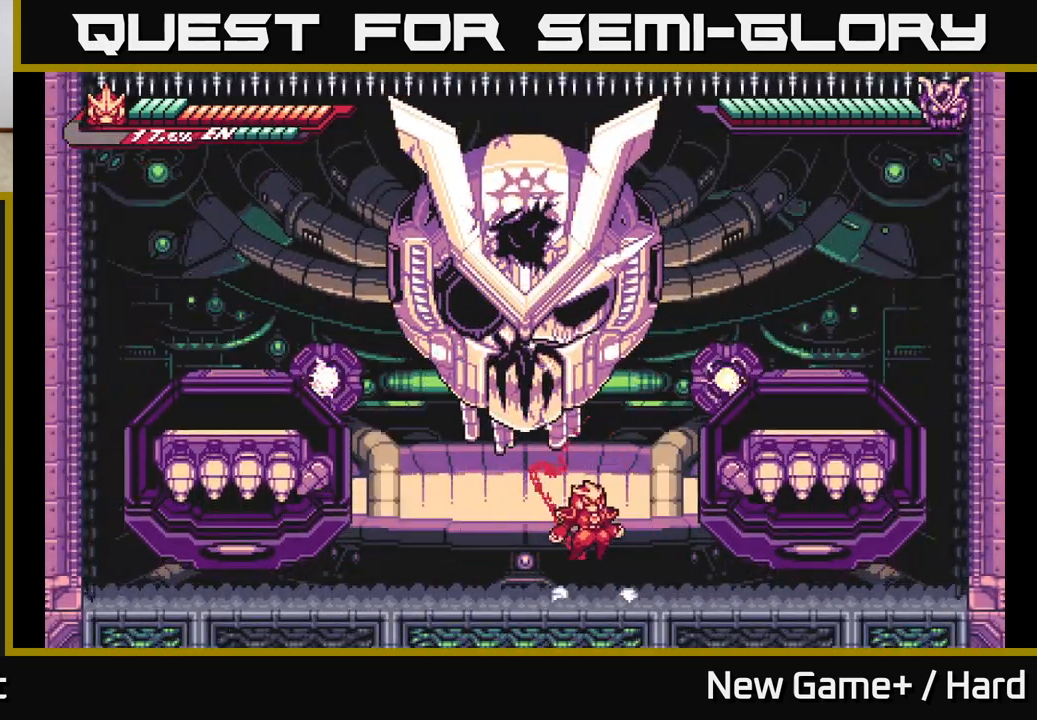
Gameplay with a controller (Xbox layout); each line is a JSON object with the inputs held at the frame after it. "events" lists button and stick changes between this image and that frame as [ms after this image, input, new state], when the widget could be followed in between.
{"buttons": ["A", "X"], "left_stick": "up-left", "right_stick": "center", "events": [[150, "X", "down"], [233, "A", "up"], [250, "left_stick", "up-left"], [267, "X", "up"], [450, "A", "down"], [483, "X", "down"]]}
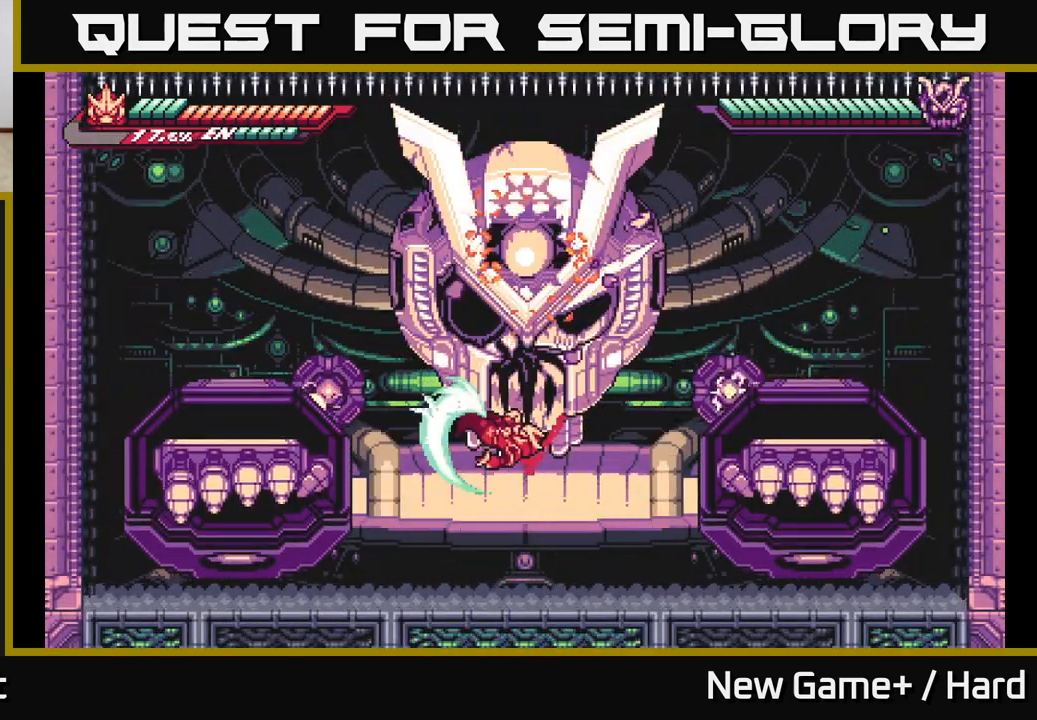
{"buttons": ["A"], "left_stick": "up", "right_stick": "center", "events": [[67, "left_stick", "up"], [150, "X", "up"], [200, "A", "up"], [350, "X", "down"], [433, "A", "down"], [483, "X", "up"]]}
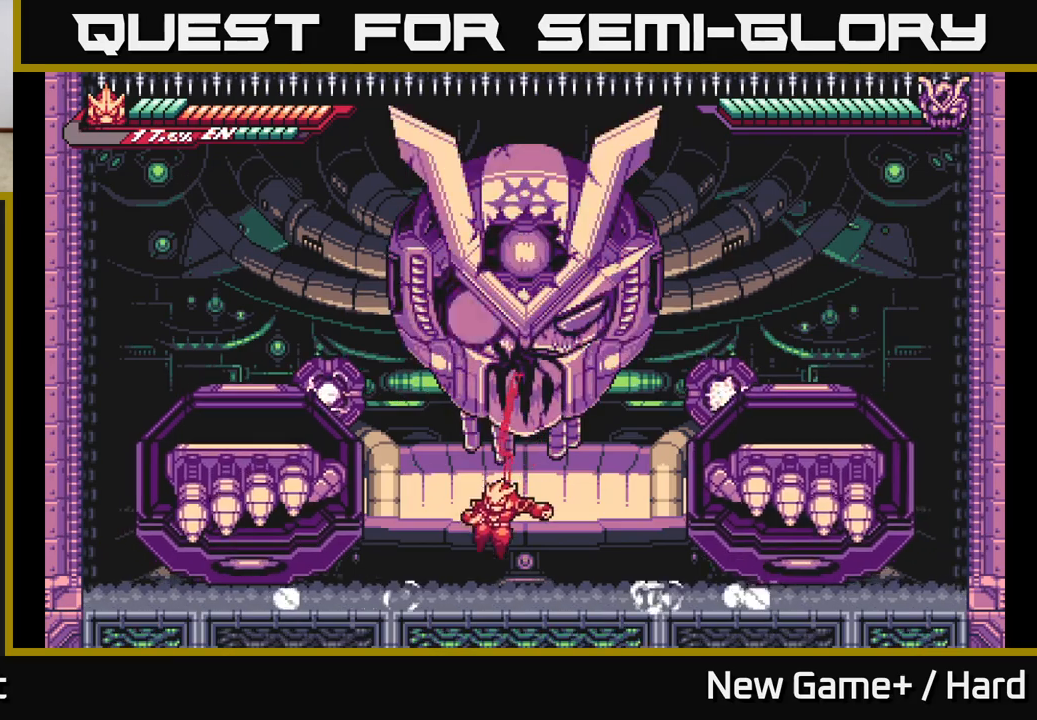
{"buttons": ["X", "L2"], "left_stick": "up-right", "right_stick": "center", "events": [[50, "A", "up"], [117, "left_stick", "center"], [317, "A", "down"], [317, "L2", "down"], [317, "left_stick", "up"], [467, "X", "down"], [483, "A", "up"], [483, "left_stick", "up-right"]]}
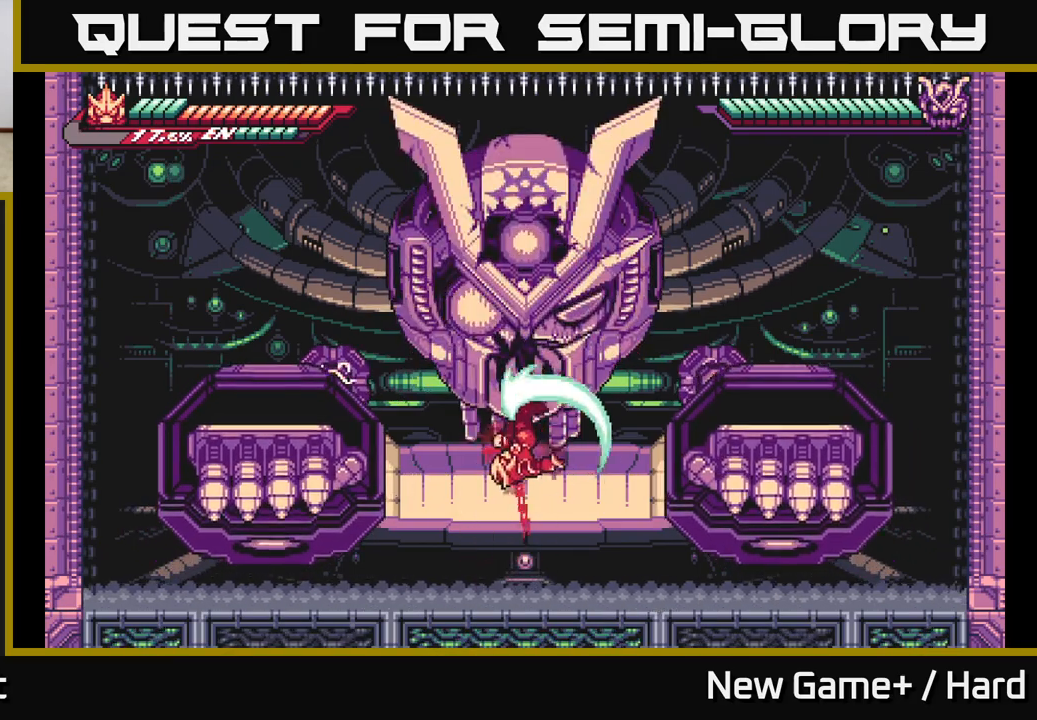
{"buttons": ["L2"], "left_stick": "up-left", "right_stick": "center", "events": [[17, "L2", "up"], [17, "left_stick", "right"], [67, "X", "up"], [150, "L2", "down"], [317, "L2", "up"], [433, "left_stick", "center"], [467, "L2", "down"], [483, "left_stick", "up-left"]]}
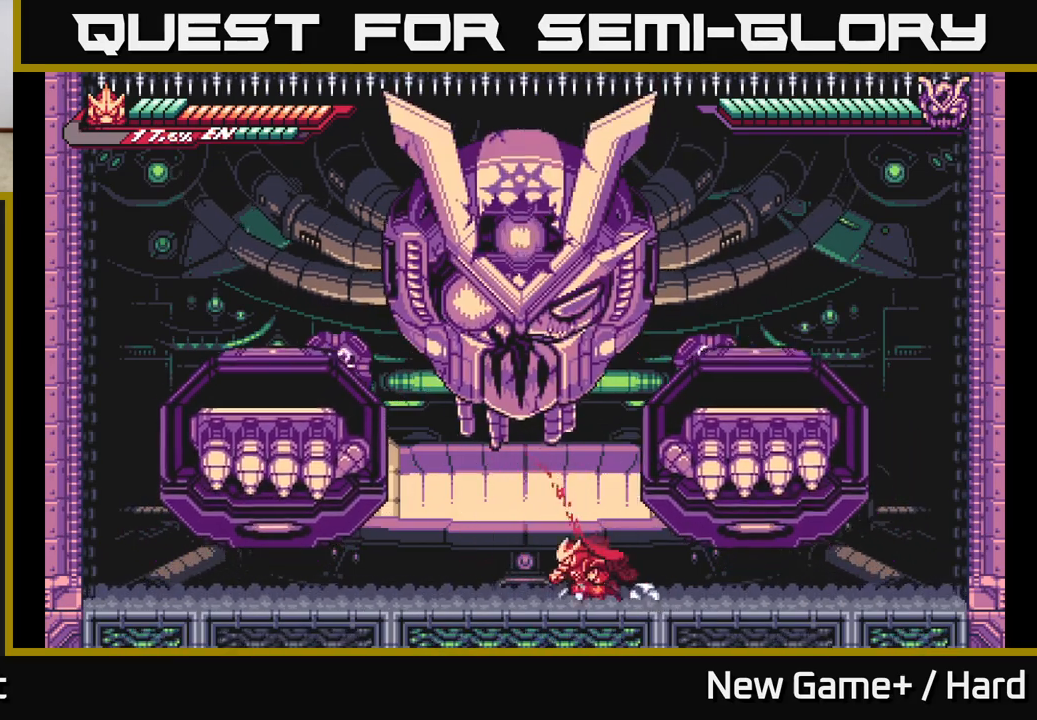
{"buttons": ["L2"], "left_stick": "right", "right_stick": "center", "events": [[317, "left_stick", "center"], [367, "L2", "up"], [467, "L2", "down"], [467, "left_stick", "right"]]}
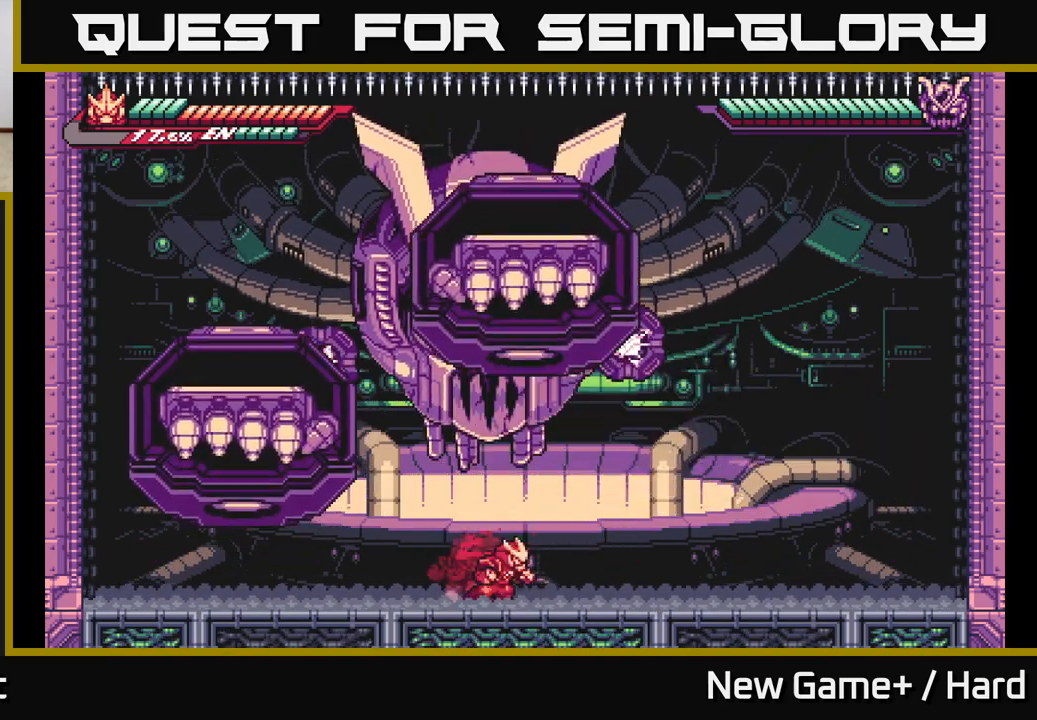
{"buttons": ["A", "L2"], "left_stick": "left", "right_stick": "center", "events": [[350, "A", "down"], [450, "L2", "up"], [483, "left_stick", "left"], [500, "L2", "down"]]}
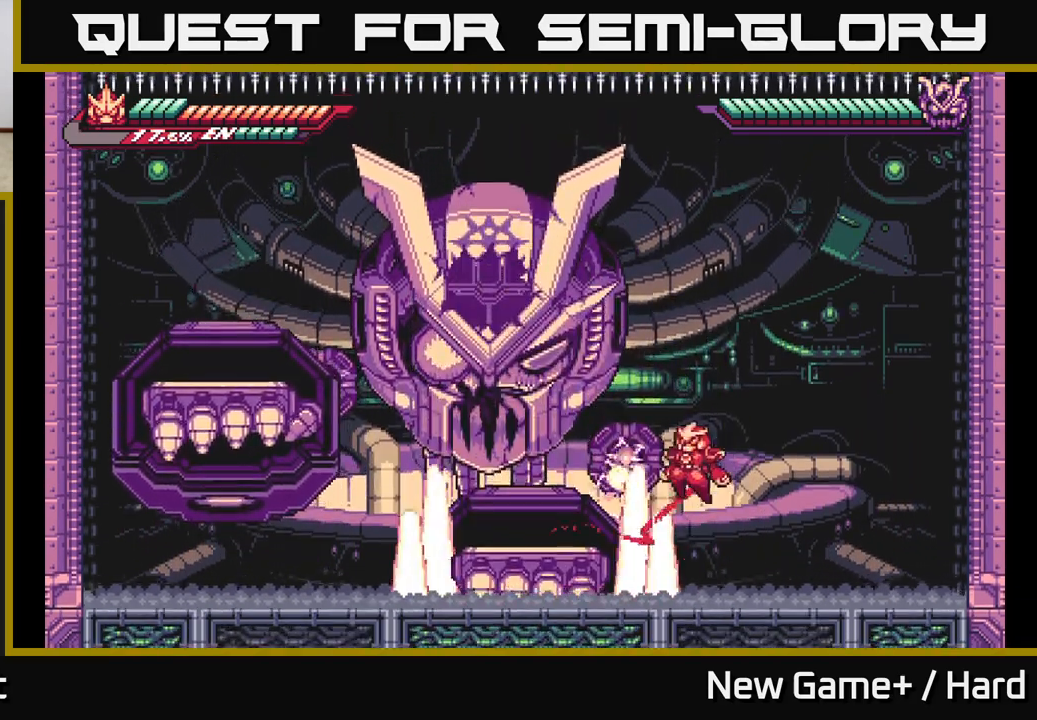
{"buttons": [], "left_stick": "center", "right_stick": "center", "events": [[33, "A", "up"], [50, "A", "down"], [250, "A", "up"], [333, "L2", "up"], [383, "left_stick", "center"]]}
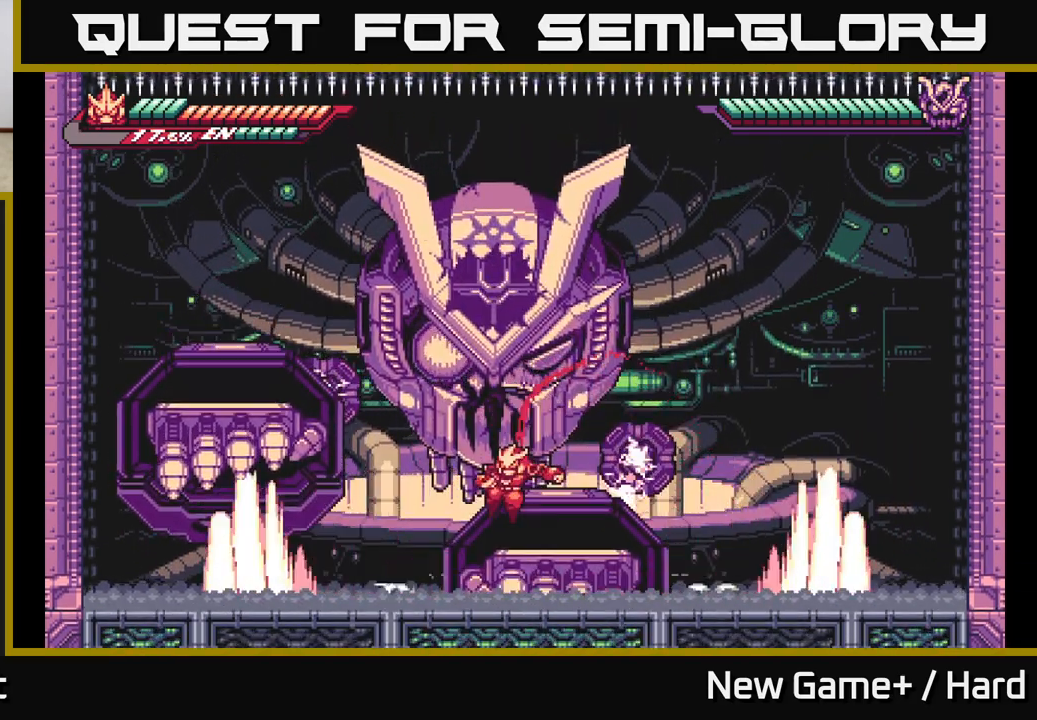
{"buttons": ["X"], "left_stick": "center", "right_stick": "center", "events": [[83, "left_stick", "right"], [150, "A", "down"], [267, "X", "down"], [317, "left_stick", "left"], [383, "X", "up"], [450, "left_stick", "center"], [483, "X", "down"], [500, "A", "up"]]}
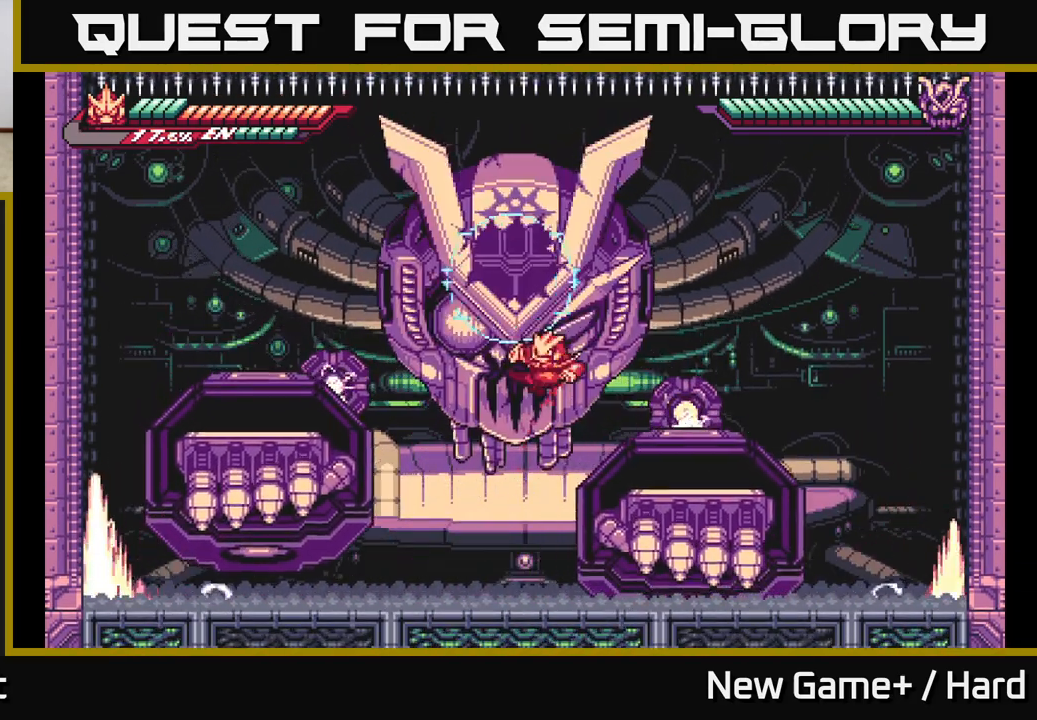
{"buttons": [], "left_stick": "down-left", "right_stick": "center", "events": [[83, "X", "up"], [150, "left_stick", "right"], [467, "left_stick", "down-left"]]}
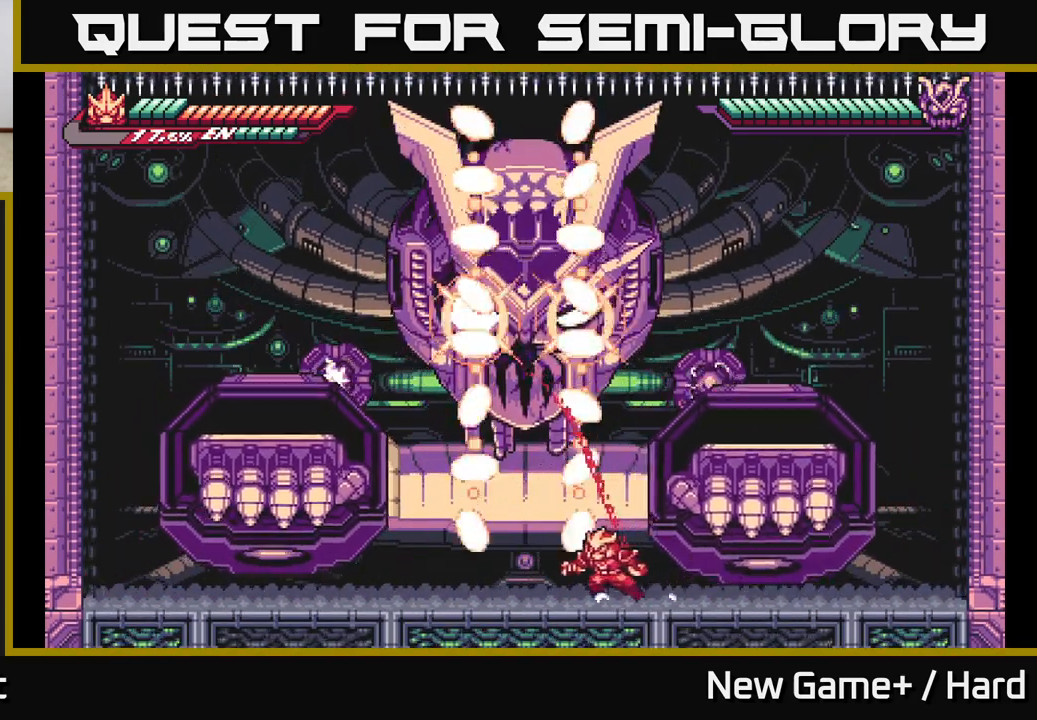
{"buttons": [], "left_stick": "left", "right_stick": "center", "events": [[117, "left_stick", "center"], [217, "L2", "down"], [217, "left_stick", "left"], [267, "left_stick", "center"], [317, "left_stick", "right"], [417, "L2", "up"], [450, "left_stick", "left"]]}
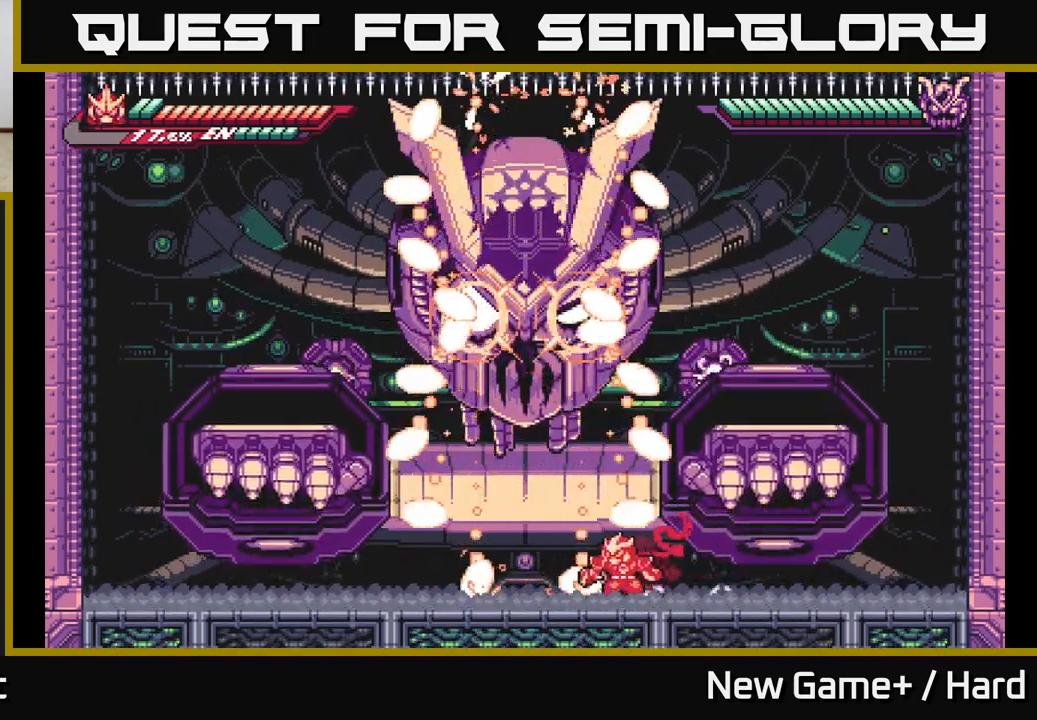
{"buttons": ["L2"], "left_stick": "up", "right_stick": "center", "events": [[17, "L2", "down"], [67, "A", "down"], [250, "left_stick", "up"], [267, "A", "up"], [317, "A", "down"], [500, "A", "up"]]}
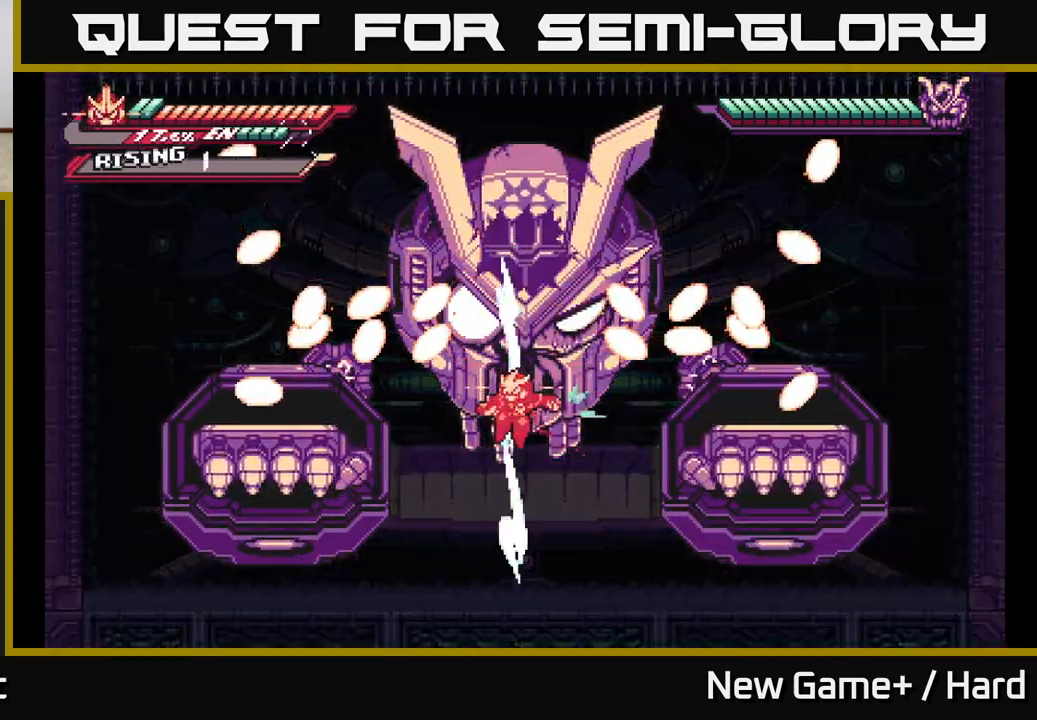
{"buttons": ["L2"], "left_stick": "up-right", "right_stick": "center", "events": [[200, "left_stick", "up-right"]]}
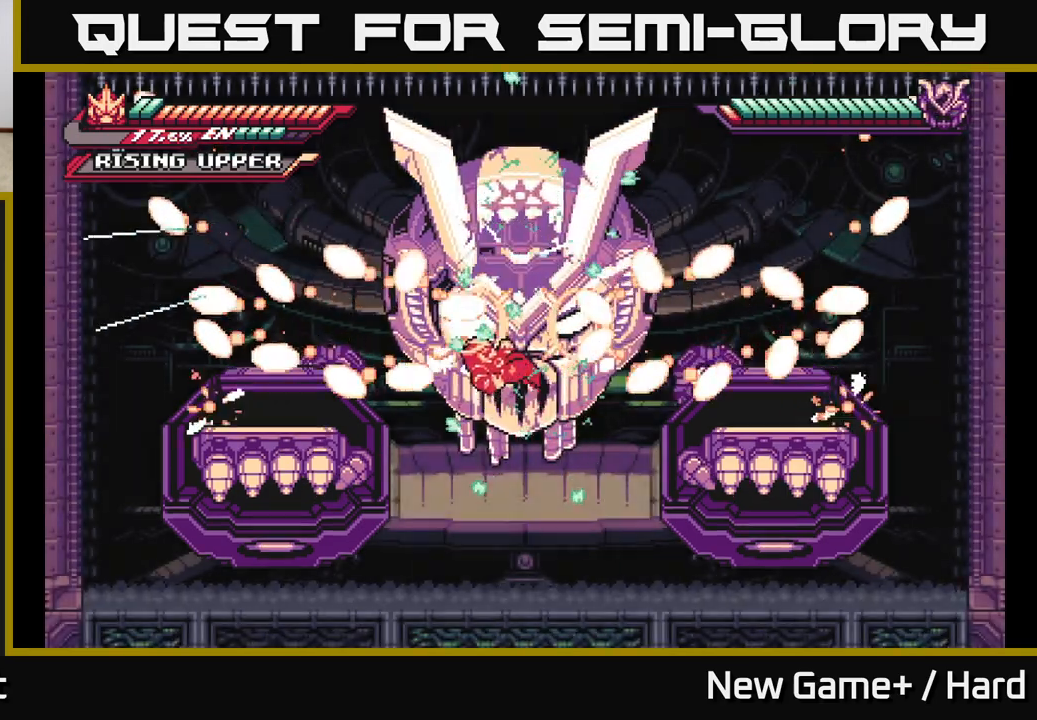
{"buttons": ["A", "L2"], "left_stick": "up-right", "right_stick": "center", "events": [[417, "X", "down"], [433, "A", "down"], [467, "X", "up"]]}
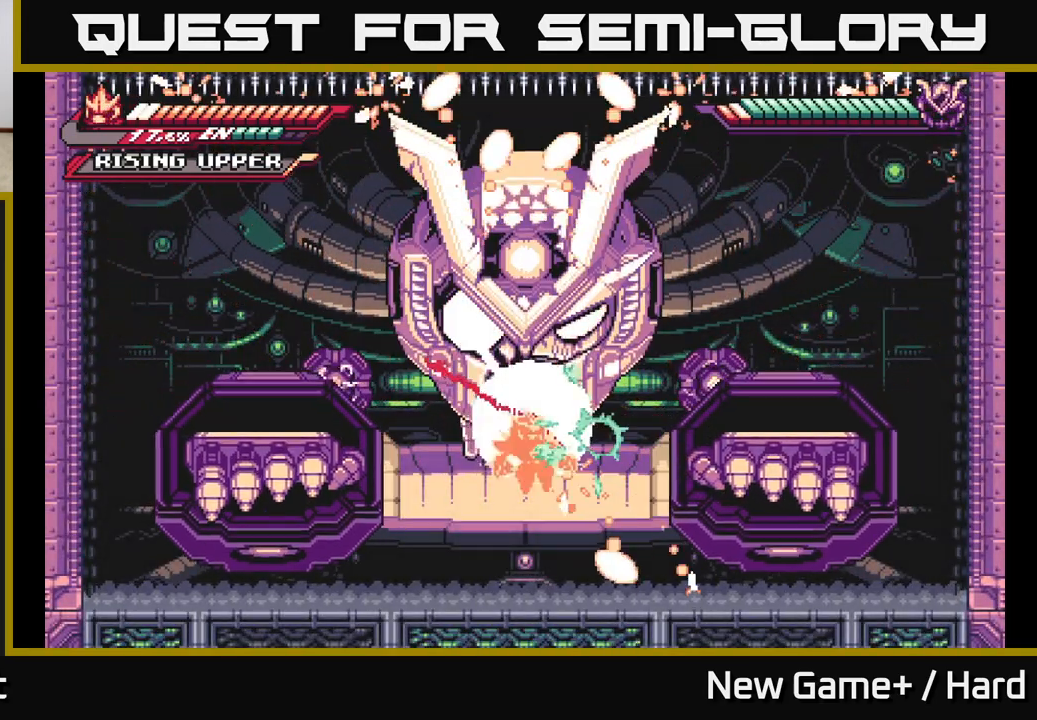
{"buttons": ["L2"], "left_stick": "up-right", "right_stick": "center", "events": [[100, "X", "down"], [117, "A", "up"], [117, "left_stick", "up"], [150, "L2", "up"], [200, "X", "up"], [267, "A", "down"], [300, "X", "down"], [317, "left_stick", "up-right"], [350, "L2", "down"], [417, "X", "up"], [500, "A", "up"]]}
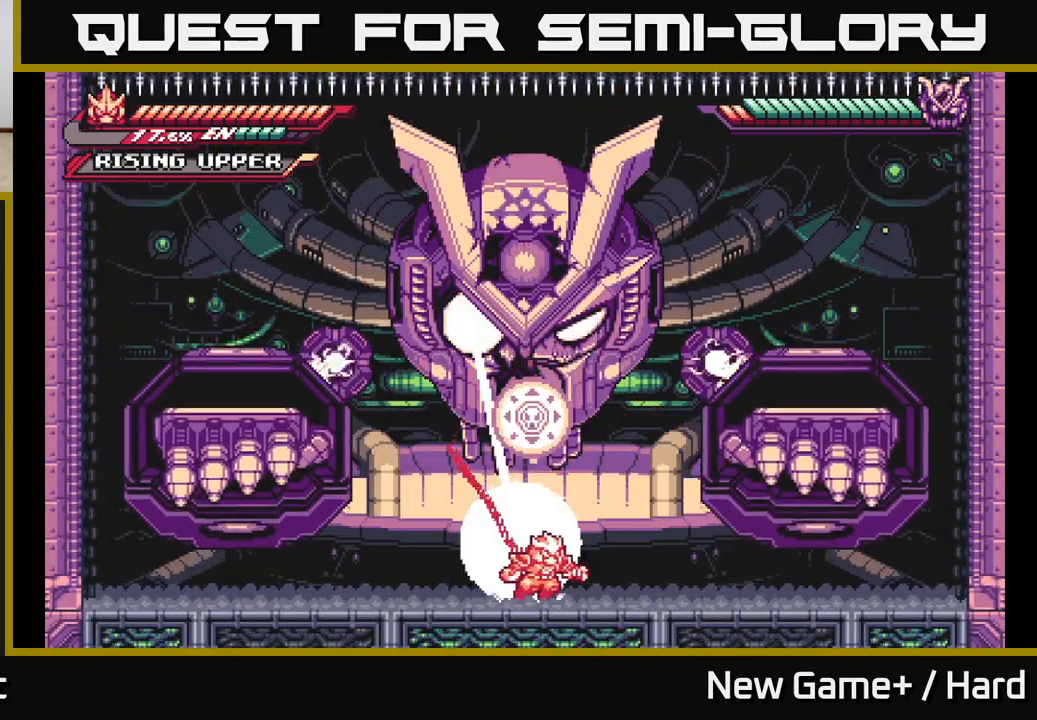
{"buttons": [], "left_stick": "right", "right_stick": "center", "events": [[50, "L2", "up"], [83, "left_stick", "up"], [100, "A", "down"], [200, "L2", "down"], [200, "X", "down"], [333, "X", "up"], [383, "A", "up"], [467, "L2", "up"], [500, "left_stick", "right"]]}
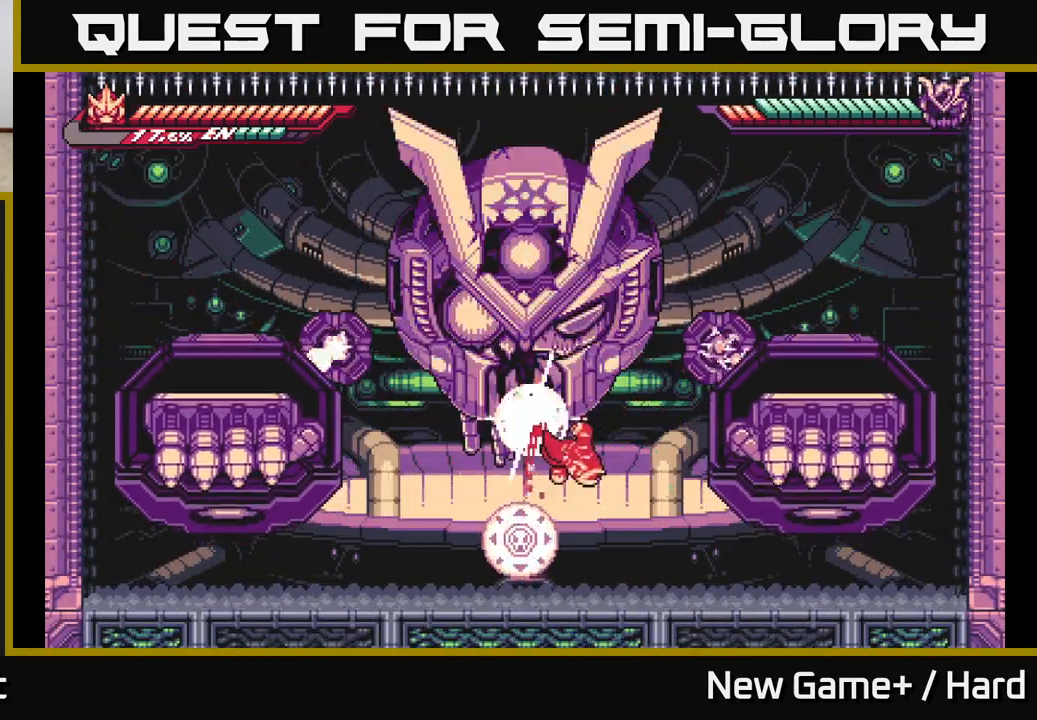
{"buttons": ["L2"], "left_stick": "right", "right_stick": "center", "events": [[100, "L2", "down"]]}
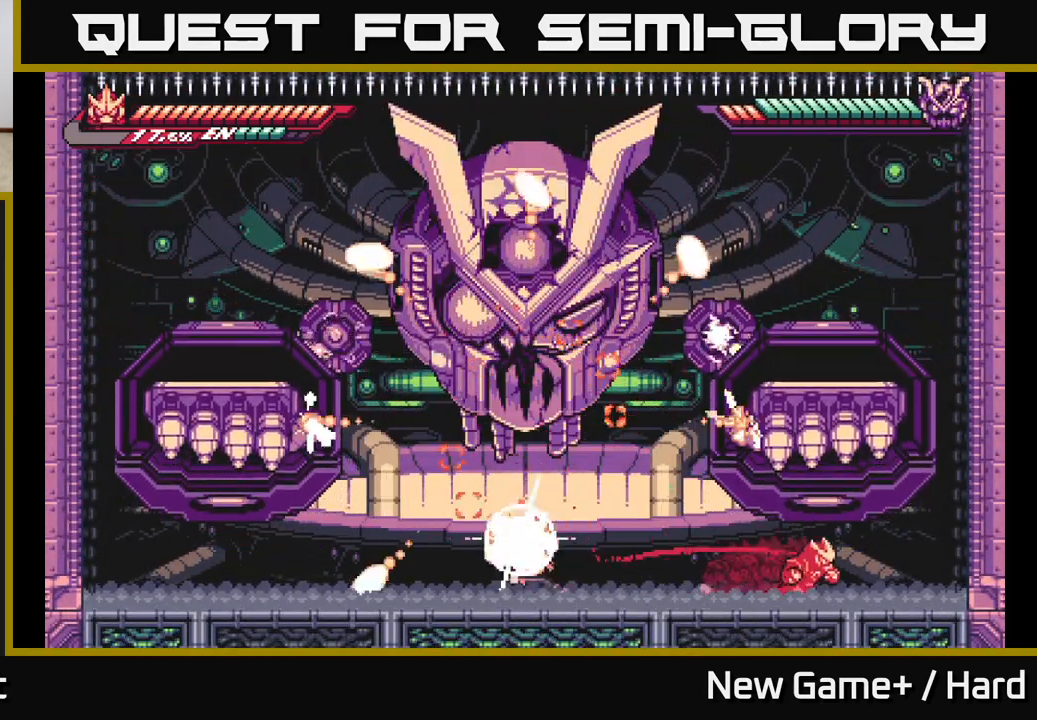
{"buttons": ["A", "L2"], "left_stick": "left", "right_stick": "center", "events": [[100, "L2", "up"], [167, "left_stick", "center"], [317, "A", "down"], [317, "L2", "down"], [317, "left_stick", "left"]]}
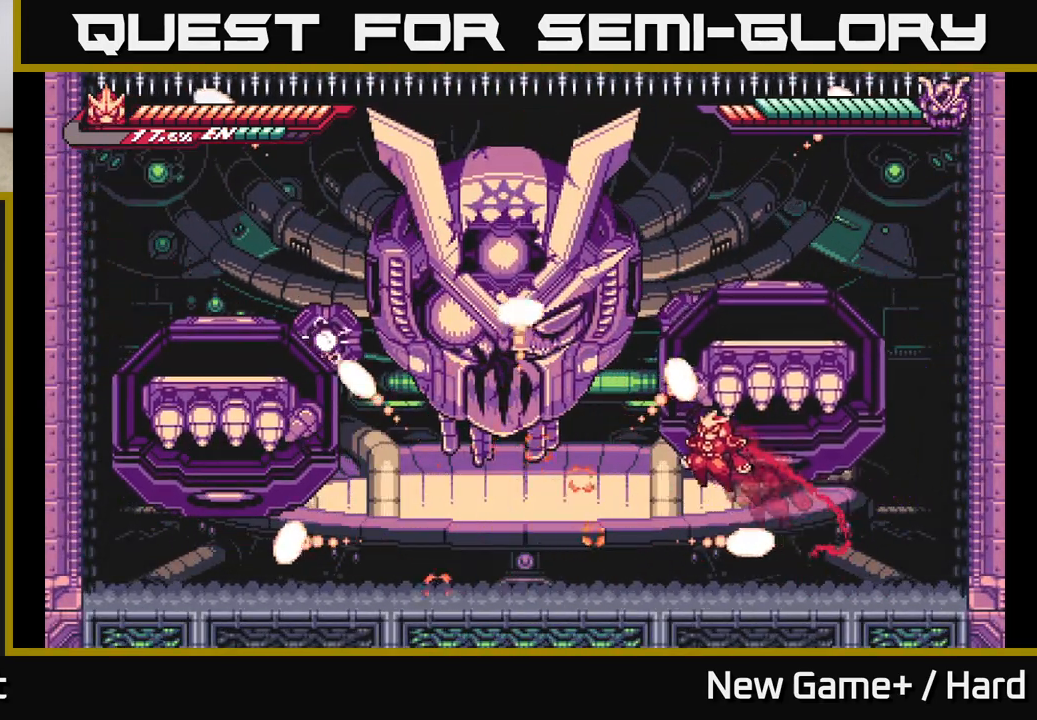
{"buttons": ["A", "L2"], "left_stick": "up-left", "right_stick": "center", "events": [[67, "A", "up"], [200, "left_stick", "up-left"], [217, "A", "down"], [283, "X", "down"], [433, "X", "up"]]}
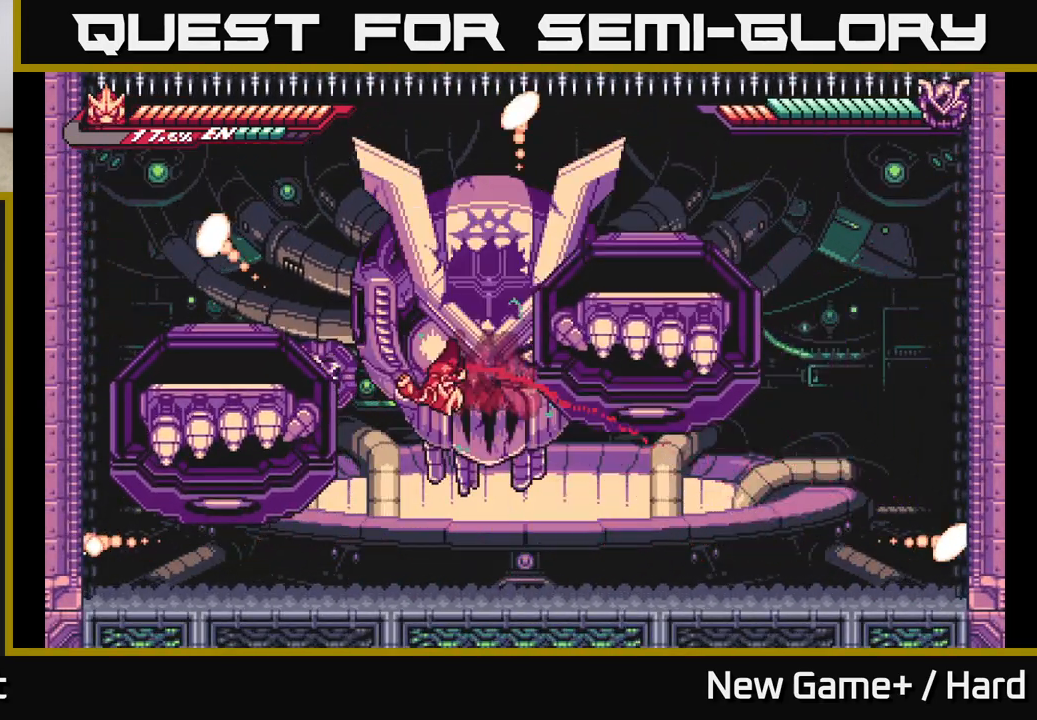
{"buttons": ["A", "L2"], "left_stick": "right", "right_stick": "center", "events": [[33, "A", "up"], [67, "L2", "up"], [383, "left_stick", "center"], [483, "A", "down"], [483, "L2", "down"], [483, "left_stick", "right"]]}
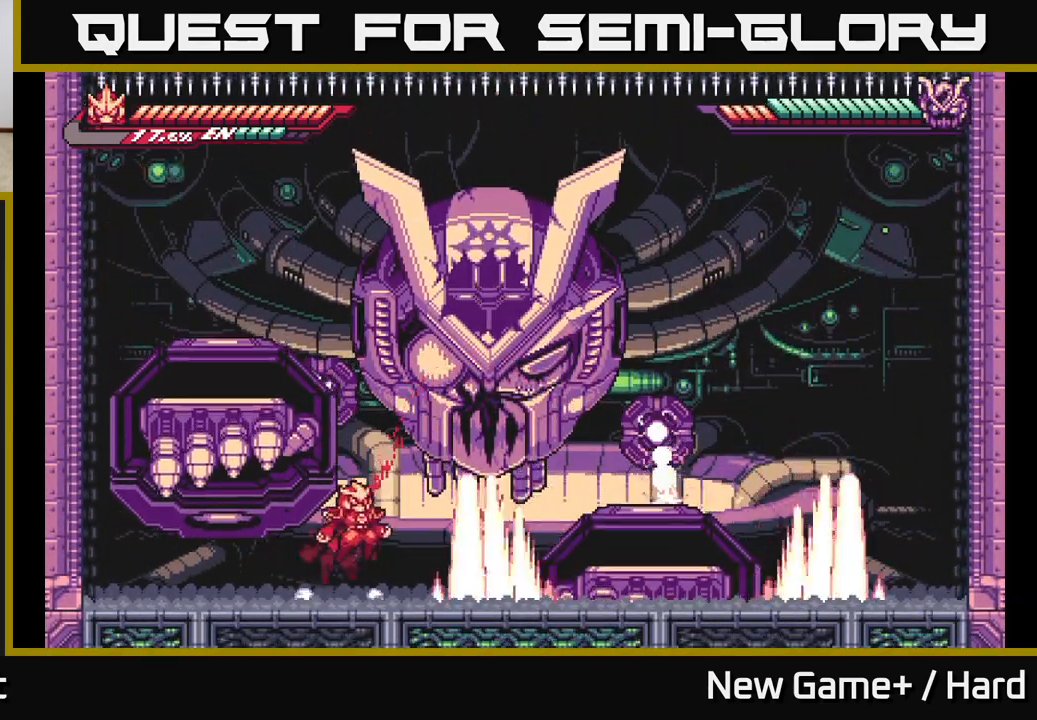
{"buttons": ["A", "X", "L2"], "left_stick": "up-right", "right_stick": "center", "events": [[133, "left_stick", "center"], [150, "A", "up"], [150, "L2", "up"], [167, "A", "down"], [267, "left_stick", "right"], [333, "L2", "down"], [400, "X", "down"], [433, "left_stick", "up-right"]]}
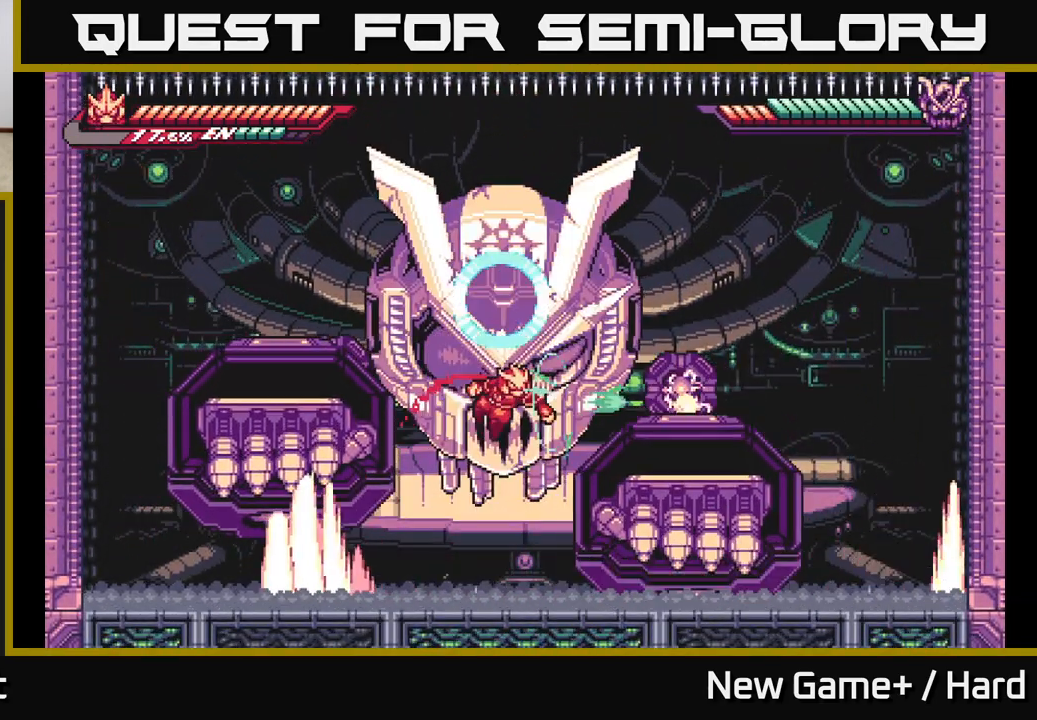
{"buttons": ["A"], "left_stick": "up-left", "right_stick": "center", "events": [[33, "X", "up"], [50, "left_stick", "right"], [133, "A", "up"], [133, "L2", "up"], [217, "L2", "down"], [233, "A", "down"], [300, "X", "down"], [367, "left_stick", "up-left"], [417, "X", "up"], [500, "L2", "up"]]}
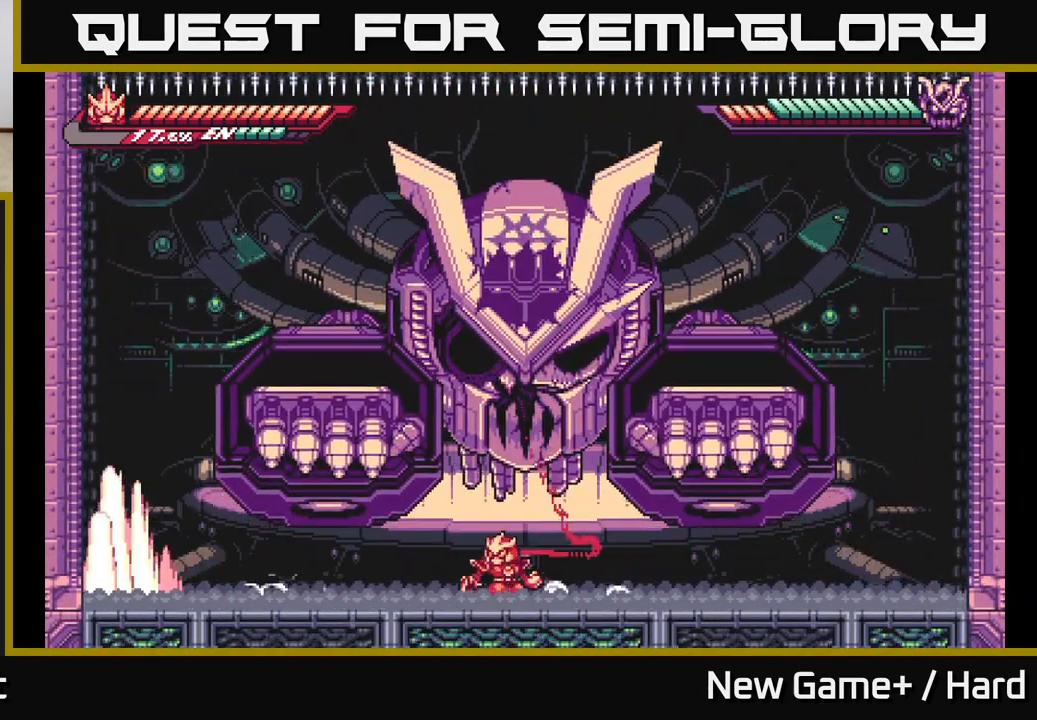
{"buttons": ["X"], "left_stick": "up-right", "right_stick": "center", "events": [[33, "A", "up"], [33, "left_stick", "center"], [117, "A", "down"], [217, "X", "down"], [217, "left_stick", "up-right"], [350, "X", "up"], [400, "A", "up"], [467, "X", "down"]]}
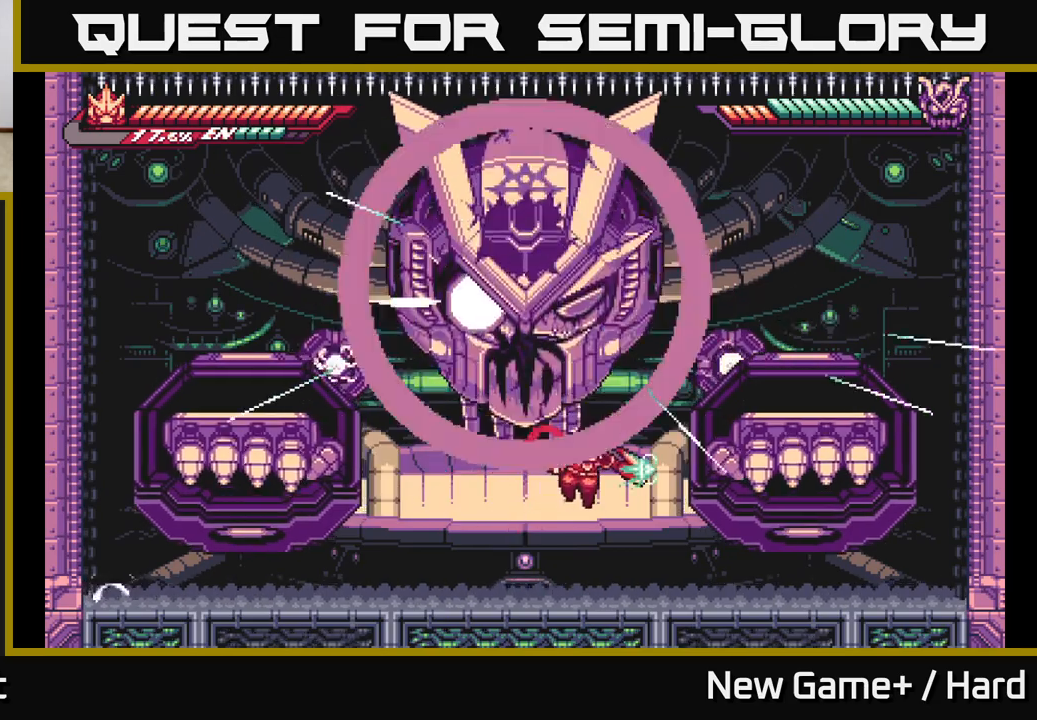
{"buttons": ["L2"], "left_stick": "right", "right_stick": "center", "events": [[83, "X", "up"], [183, "left_stick", "center"], [317, "left_stick", "right"], [333, "L2", "down"]]}
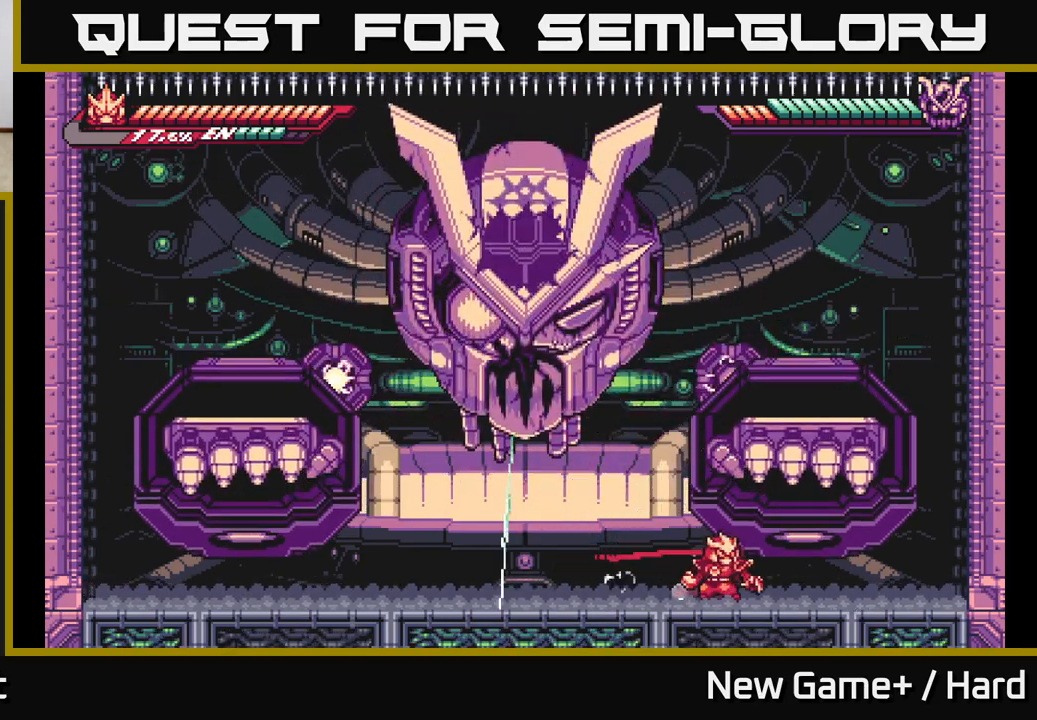
{"buttons": ["A", "L2"], "left_stick": "up", "right_stick": "center", "events": [[17, "L2", "up"], [33, "left_stick", "center"], [167, "L2", "down"], [167, "left_stick", "left"], [200, "A", "down"], [250, "left_stick", "up-left"], [333, "A", "up"], [383, "A", "down"], [500, "left_stick", "up"]]}
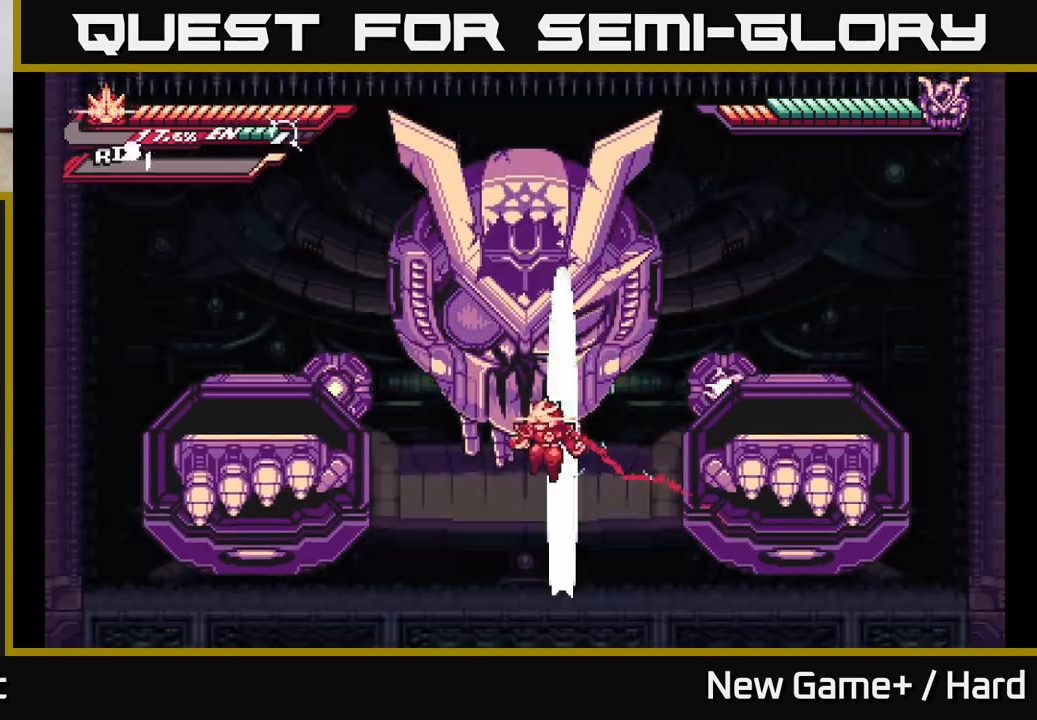
{"buttons": ["L2"], "left_stick": "up", "right_stick": "center", "events": [[50, "A", "up"]]}
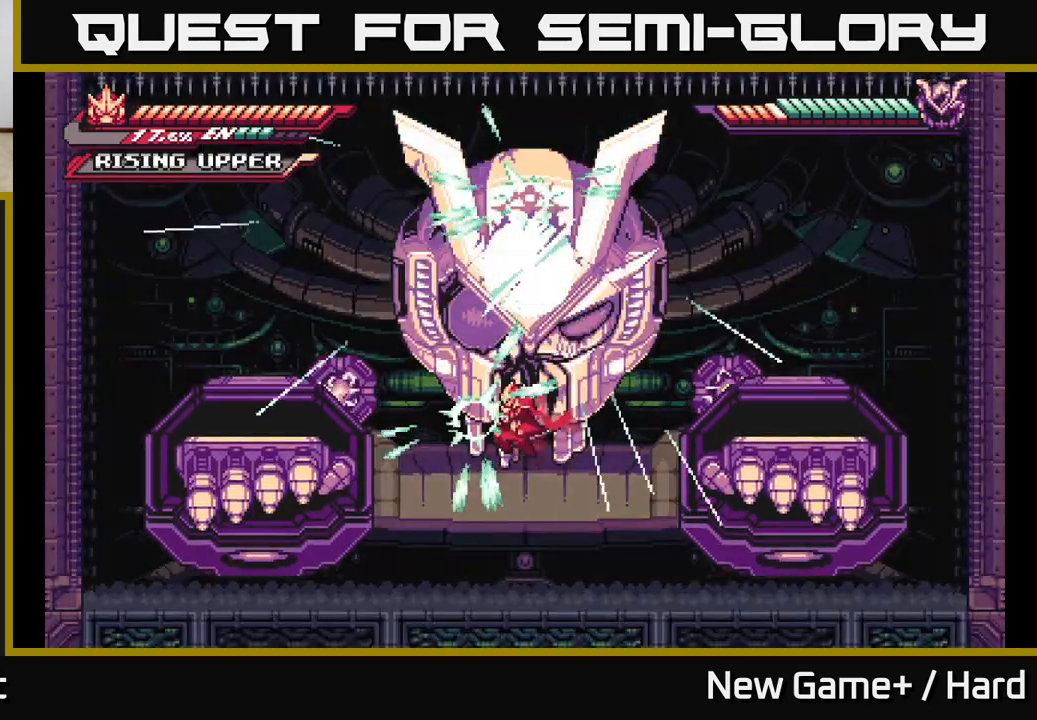
{"buttons": [], "left_stick": "center", "right_stick": "center", "events": [[67, "L2", "up"], [83, "left_stick", "center"], [317, "left_stick", "left"], [483, "left_stick", "center"]]}
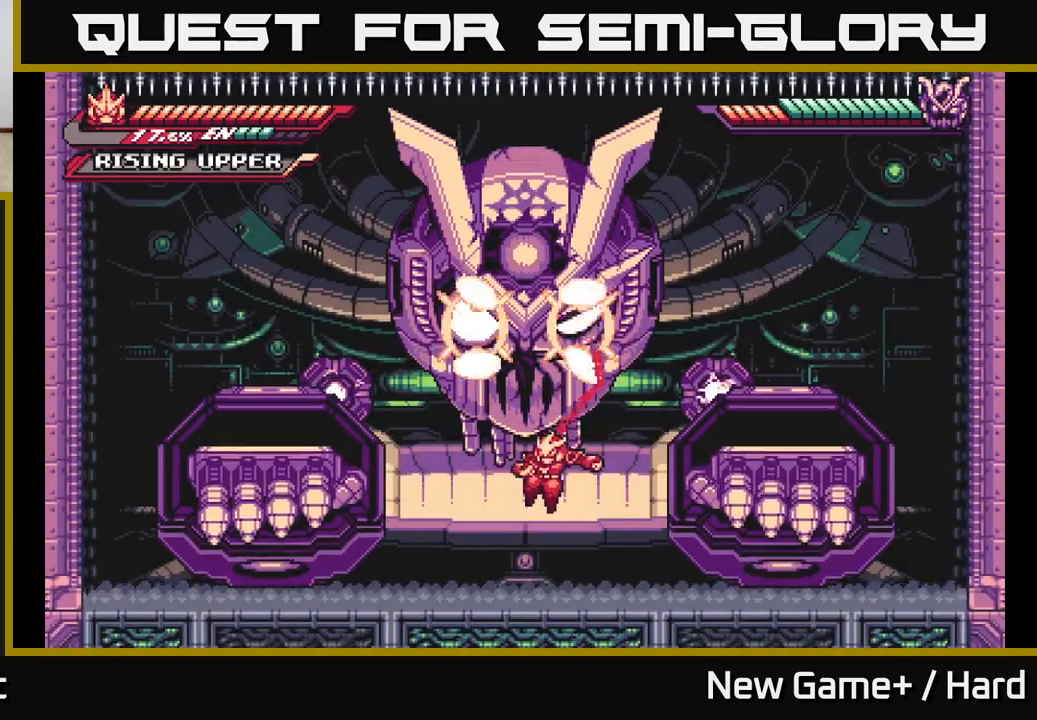
{"buttons": [], "left_stick": "center", "right_stick": "center", "events": [[100, "left_stick", "left"], [217, "left_stick", "center"]]}
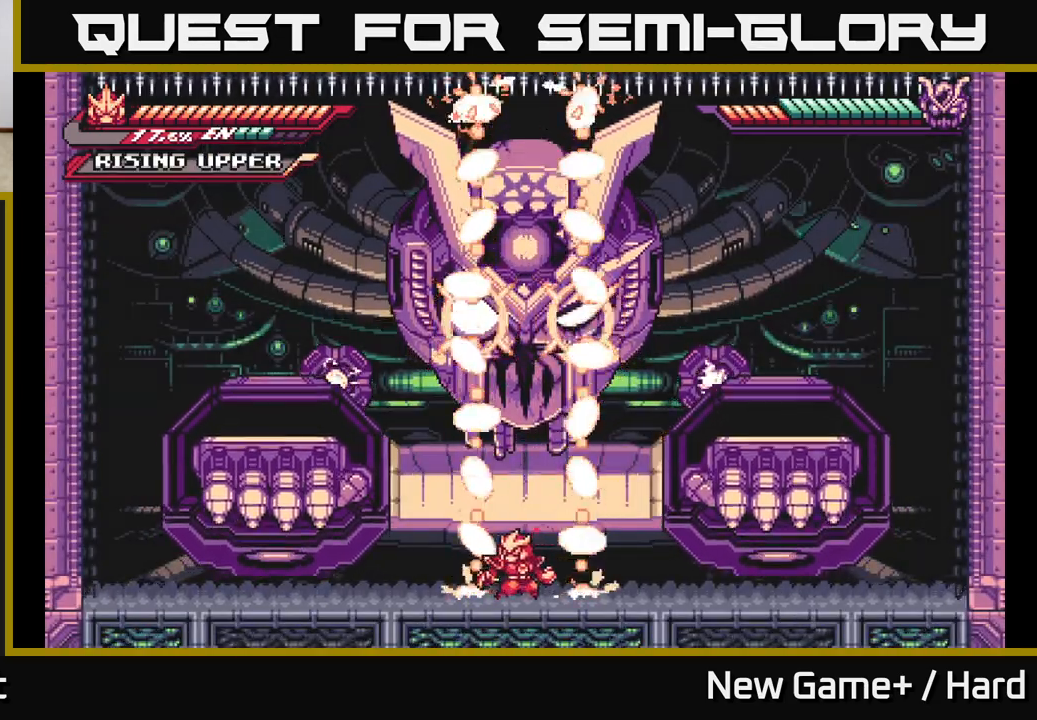
{"buttons": ["A"], "left_stick": "up", "right_stick": "center", "events": [[317, "A", "down"], [350, "left_stick", "up"], [450, "A", "up"], [500, "A", "down"]]}
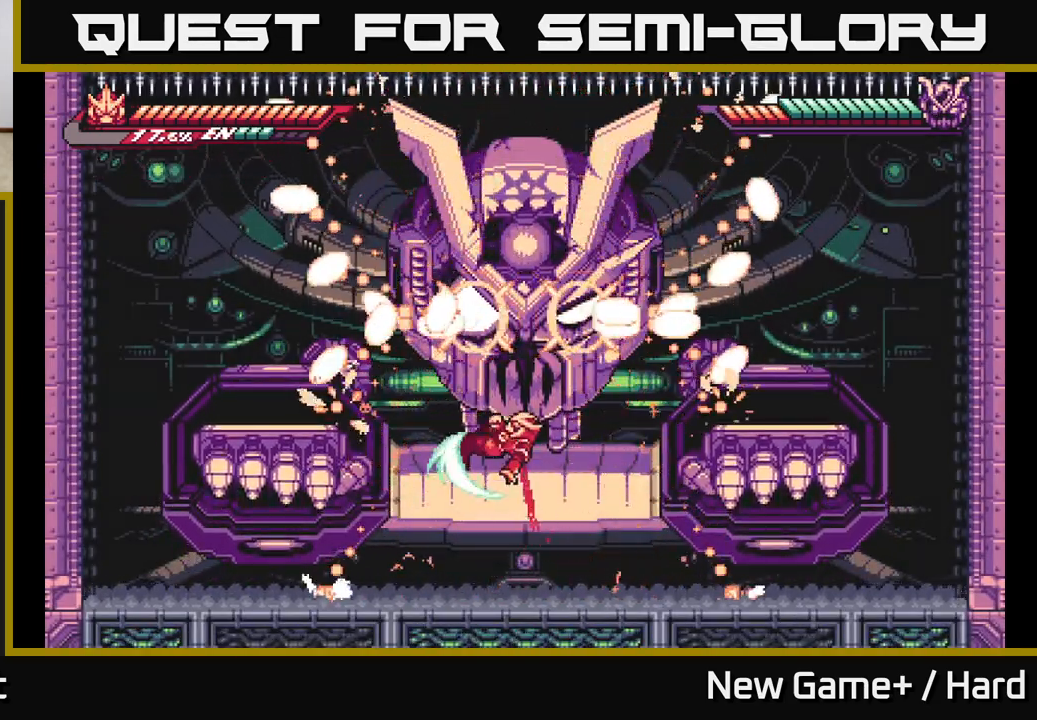
{"buttons": [], "left_stick": "center", "right_stick": "center", "events": [[33, "X", "down"], [50, "A", "up"], [100, "X", "up"], [217, "left_stick", "center"]]}